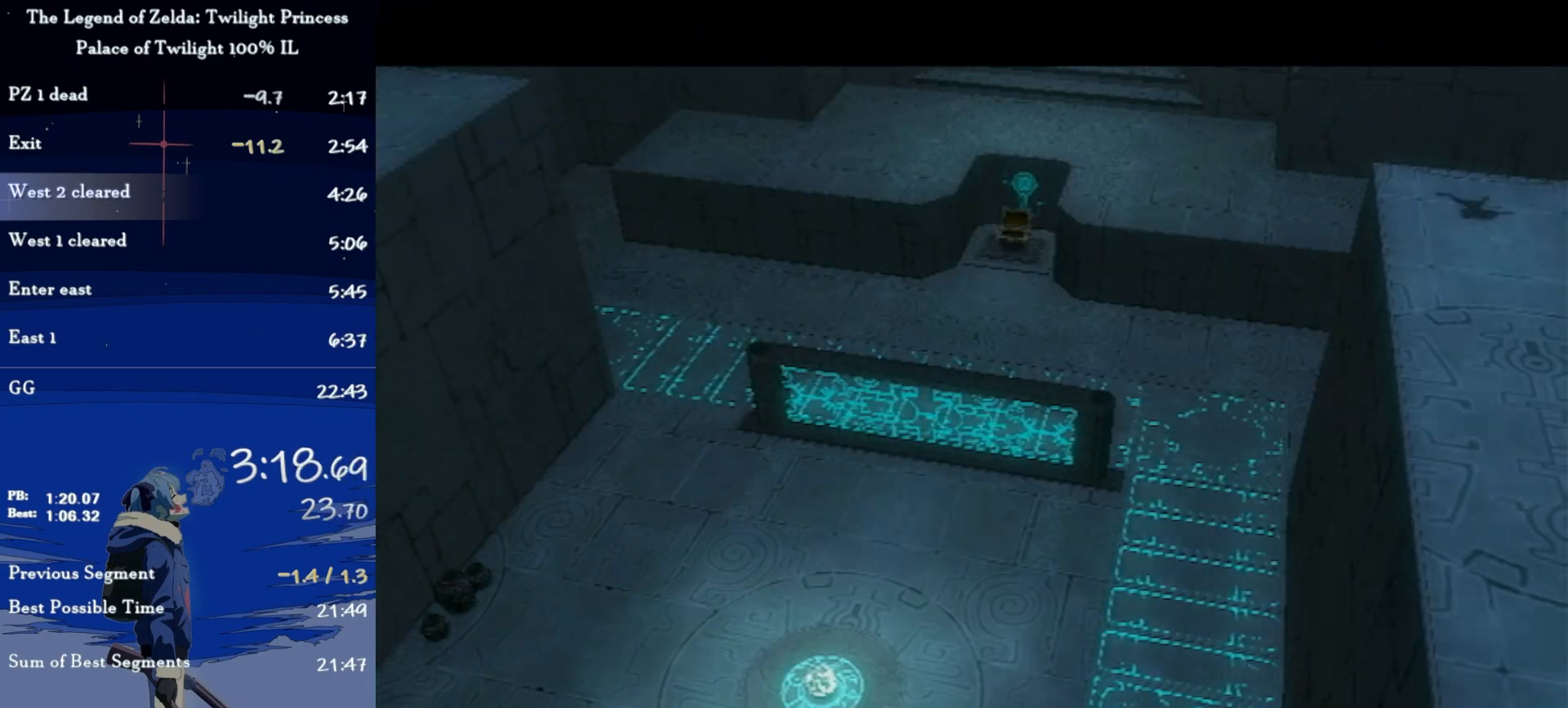
Gameplay with a controller (Nintendo layout); each line is a JSON object with the inputs held at the frame after it. "events" lists button and stick changes between this image and that frame as [ms after this image, input, new state], when the widget could be followed in between. Not read: L3 R3.
{"buttons": [], "left_stick": "center", "right_stick": "center", "events": []}
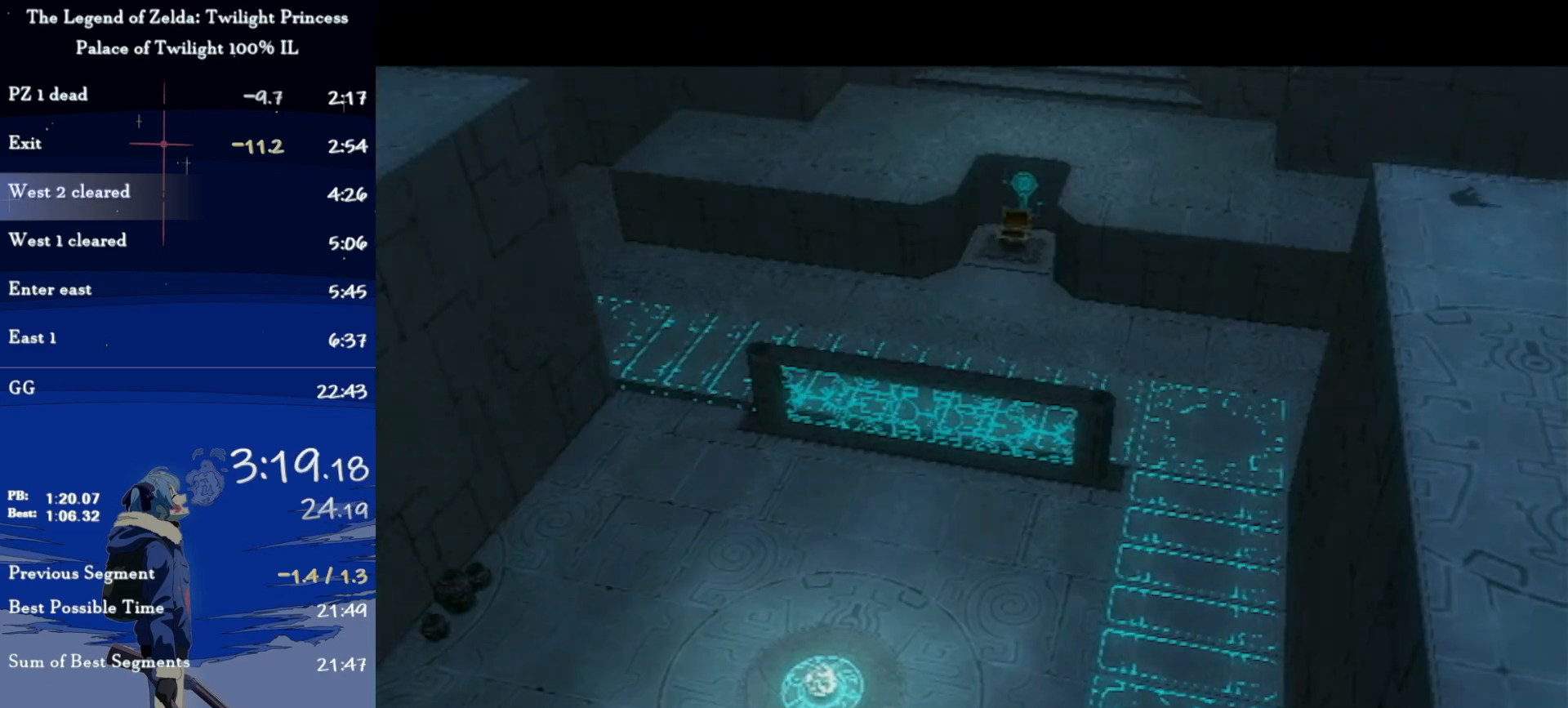
{"buttons": [], "left_stick": "center", "right_stick": "center", "events": []}
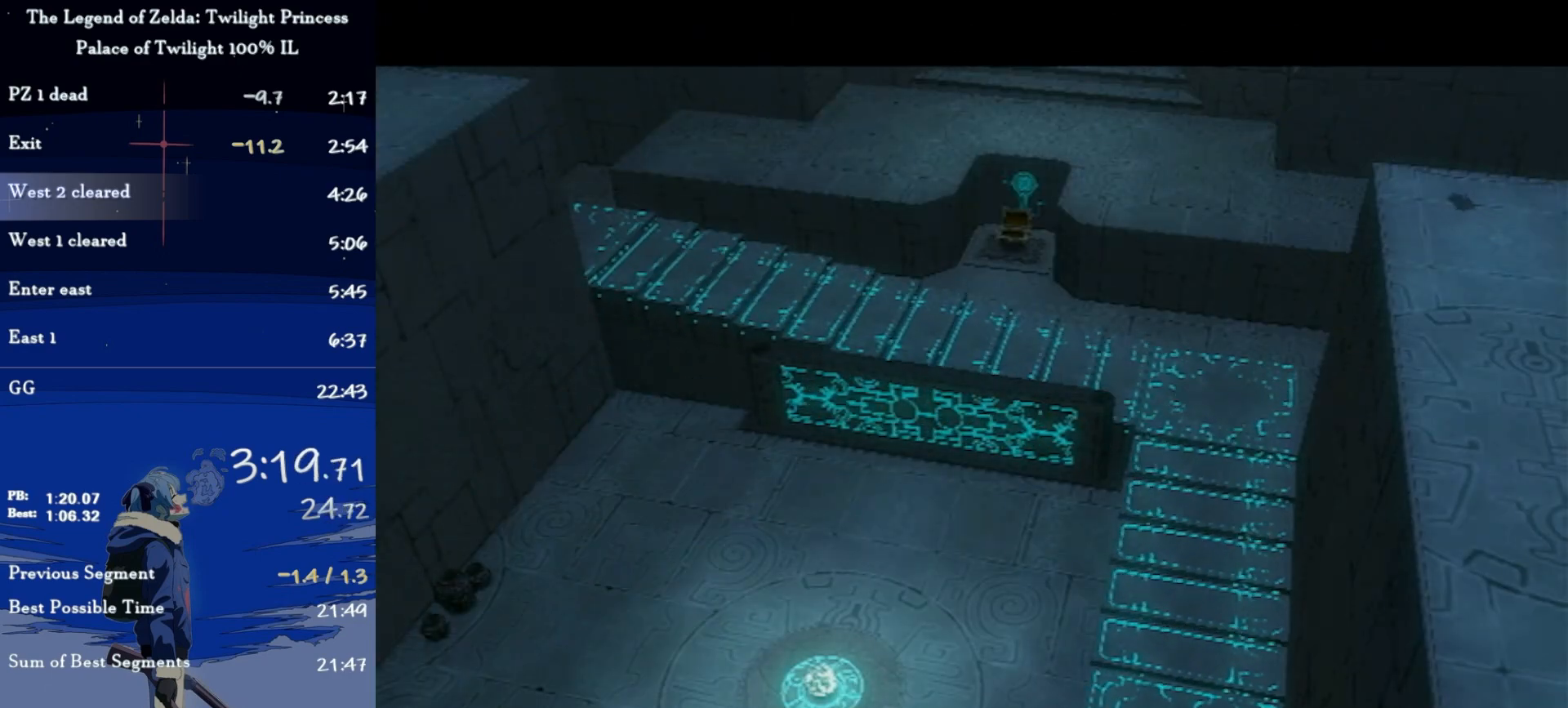
{"buttons": [], "left_stick": "center", "right_stick": "center", "events": []}
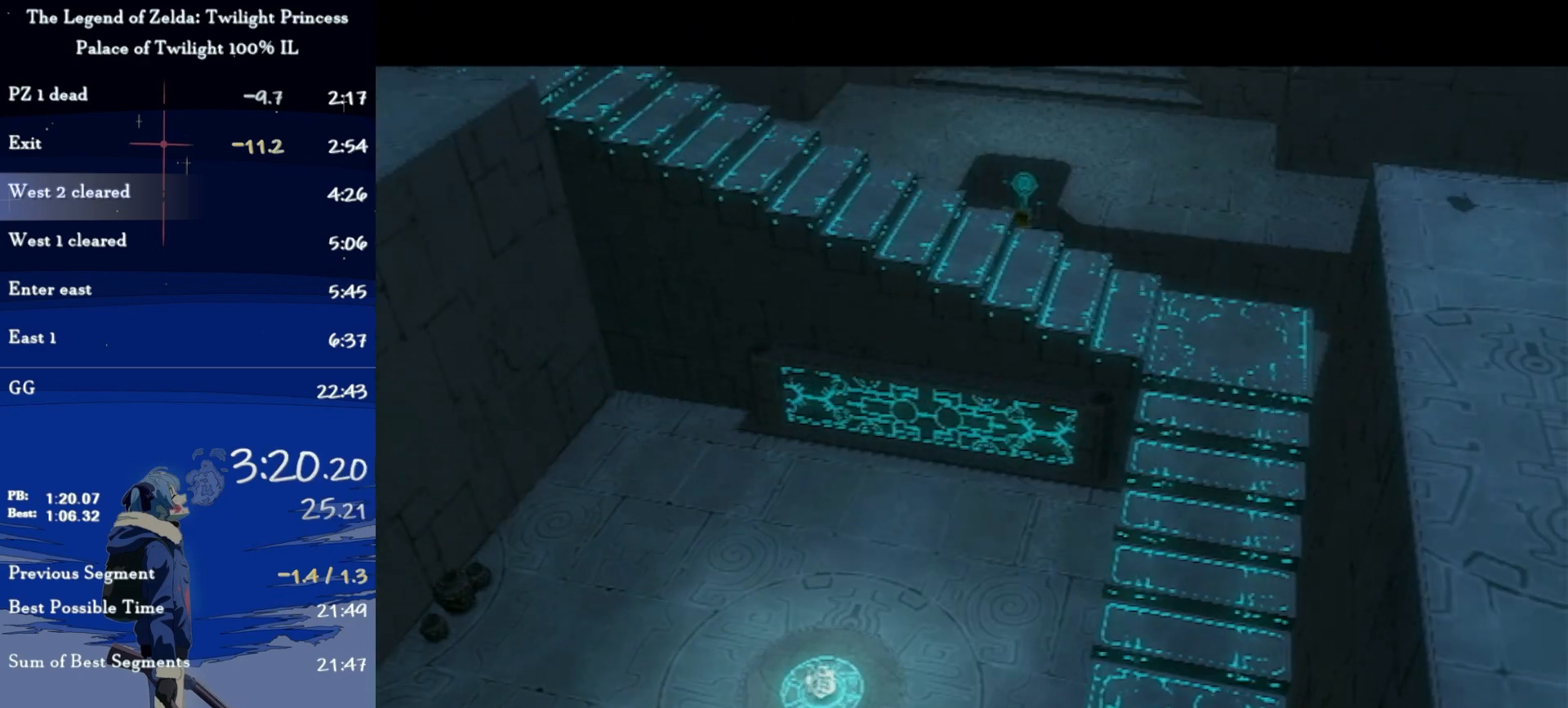
{"buttons": [], "left_stick": "center", "right_stick": "center", "events": []}
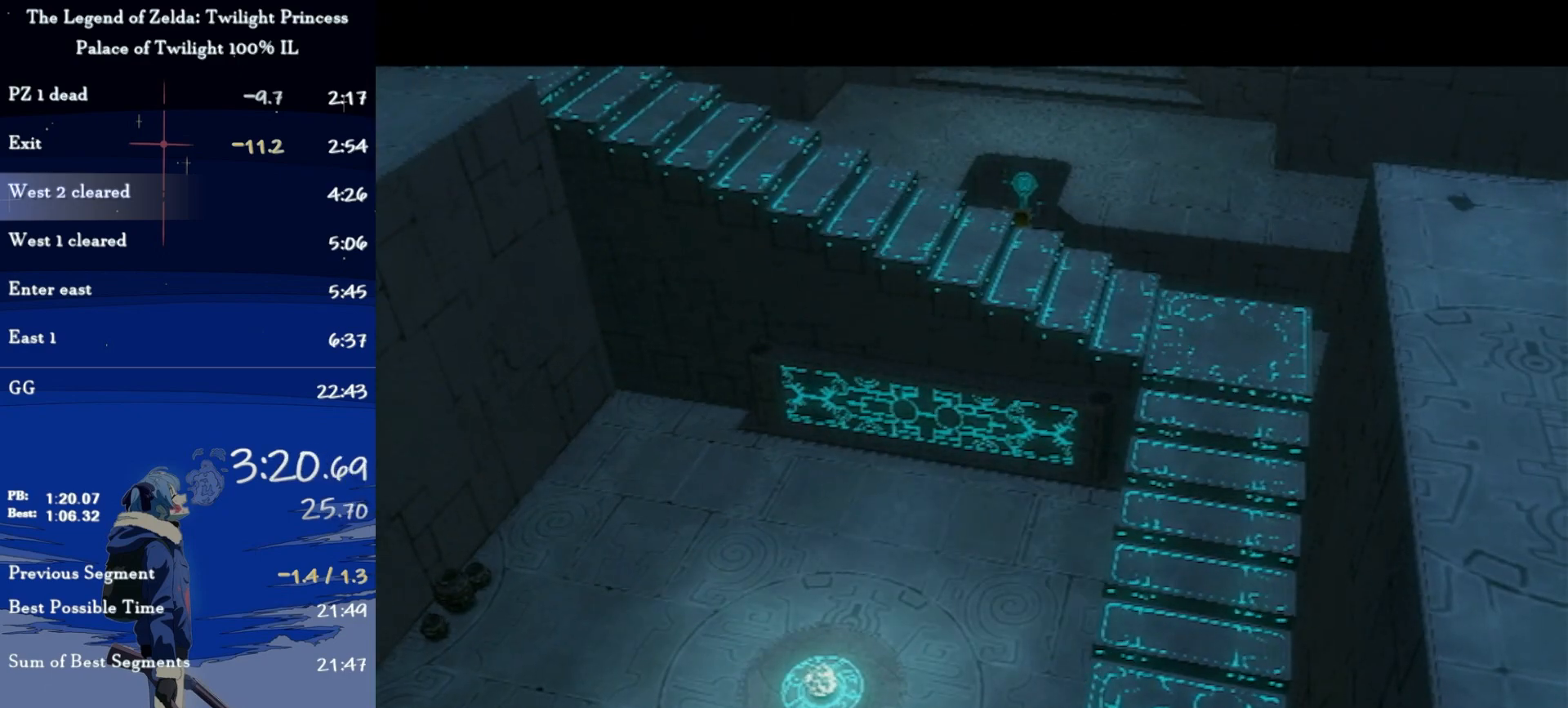
{"buttons": ["A"], "left_stick": "center", "right_stick": "center", "events": [[433, "A", "down"]]}
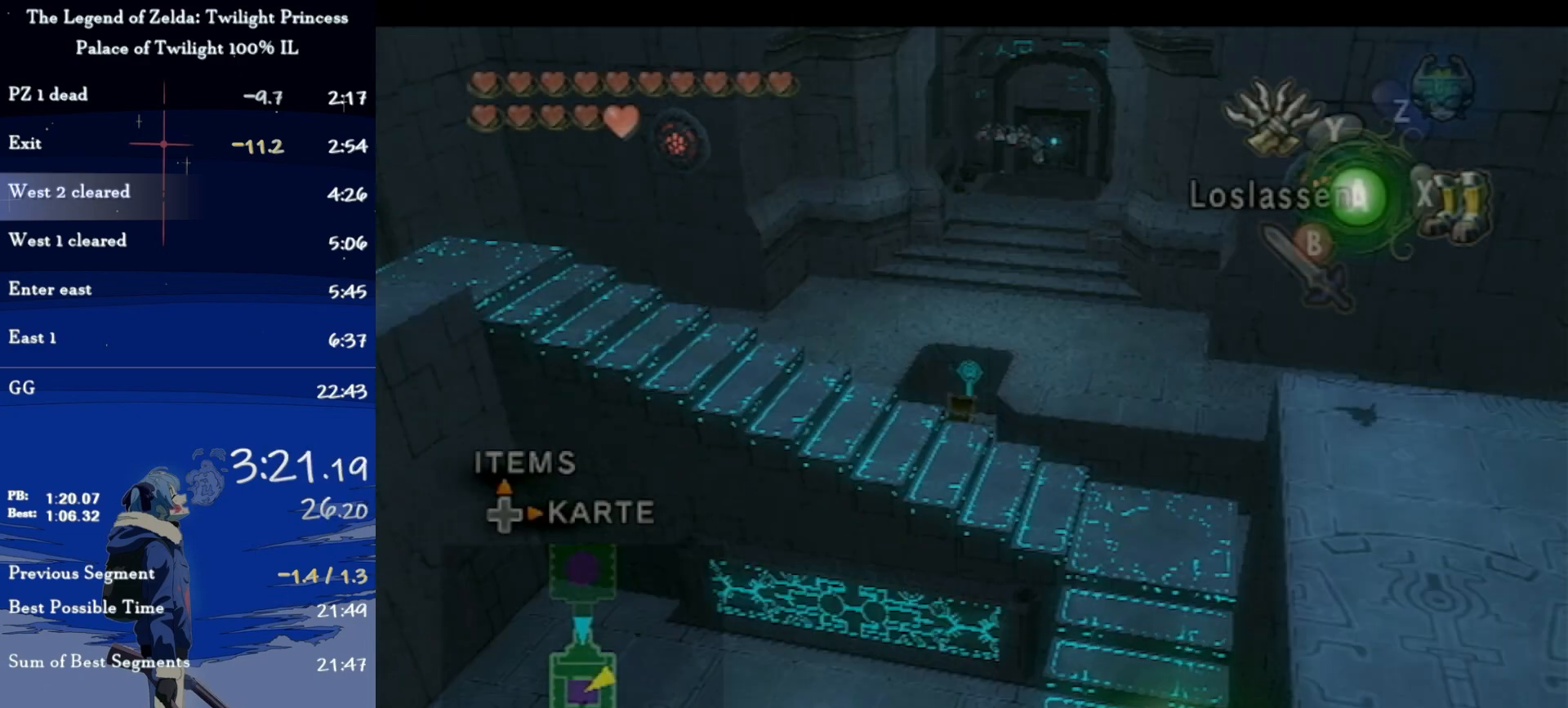
{"buttons": ["X"], "left_stick": "center", "right_stick": "center", "events": [[33, "X", "down"], [100, "A", "up"], [100, "X", "up"], [500, "X", "down"]]}
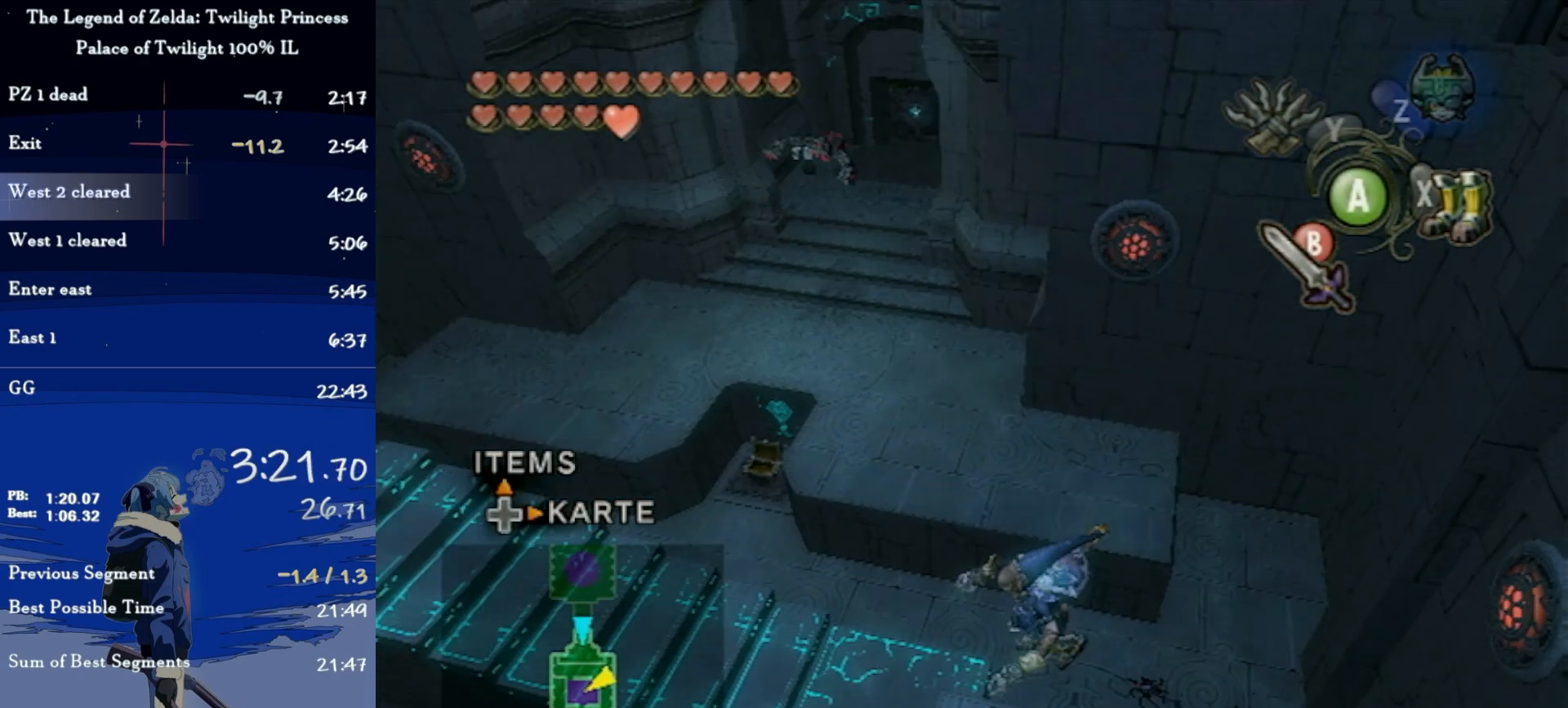
{"buttons": ["A"], "left_stick": "down", "right_stick": "center", "events": [[67, "left_stick", "down"], [100, "X", "up"], [200, "A", "down"], [267, "A", "up"], [333, "A", "down"], [433, "A", "up"], [467, "A", "down"]]}
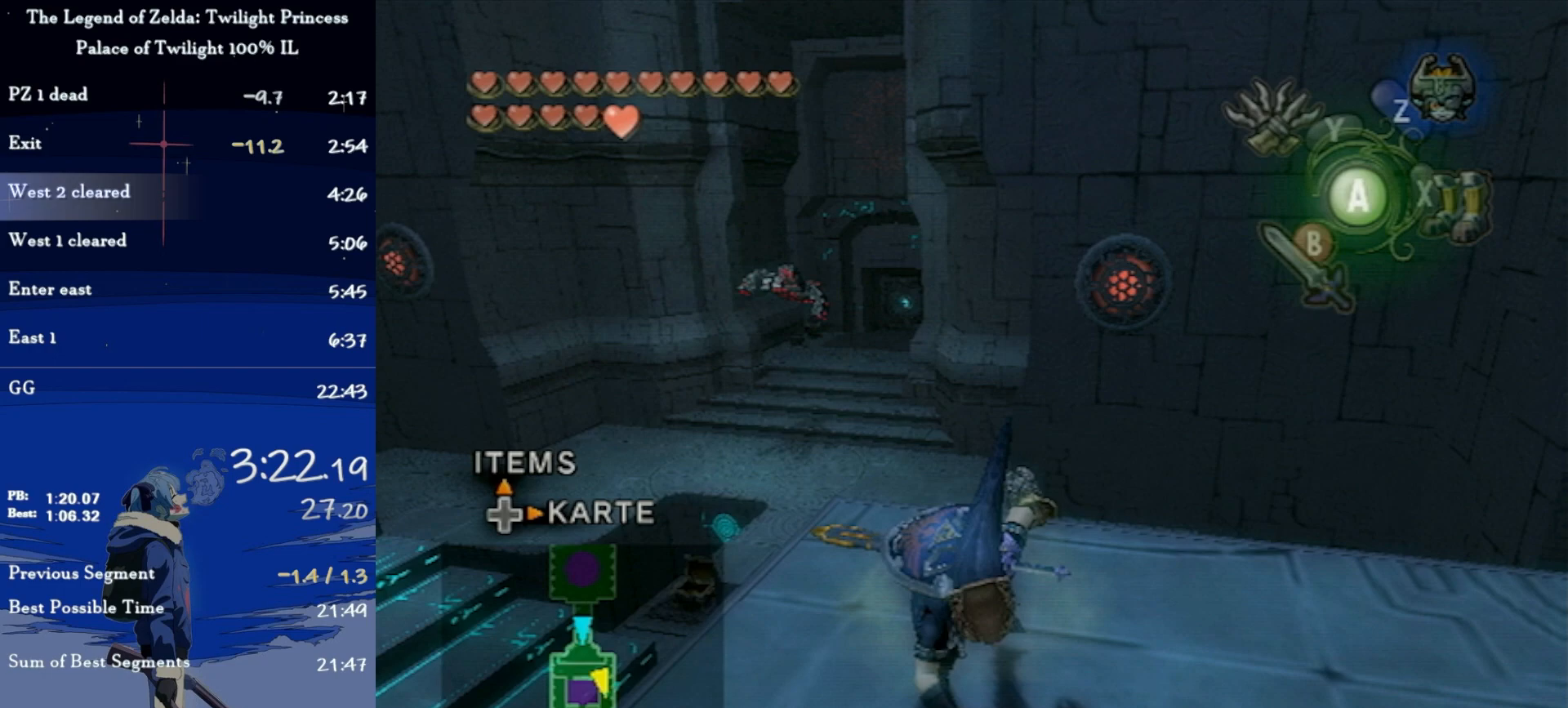
{"buttons": [], "left_stick": "up", "right_stick": "center", "events": [[33, "L1", "down"], [33, "left_stick", "center"], [67, "A", "up"], [233, "L1", "up"], [300, "left_stick", "up"]]}
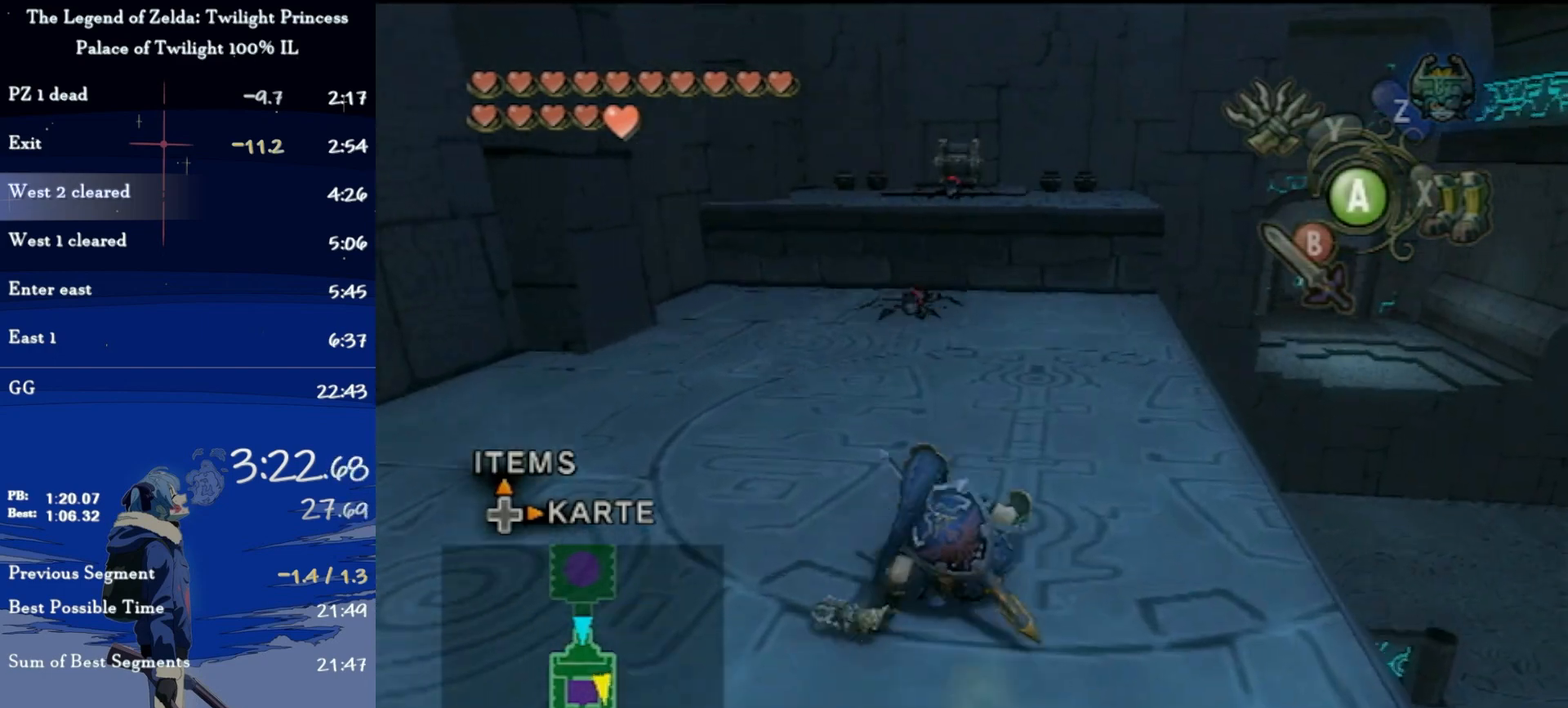
{"buttons": [], "left_stick": "up", "right_stick": "center", "events": [[67, "A", "down"], [100, "A", "up"]]}
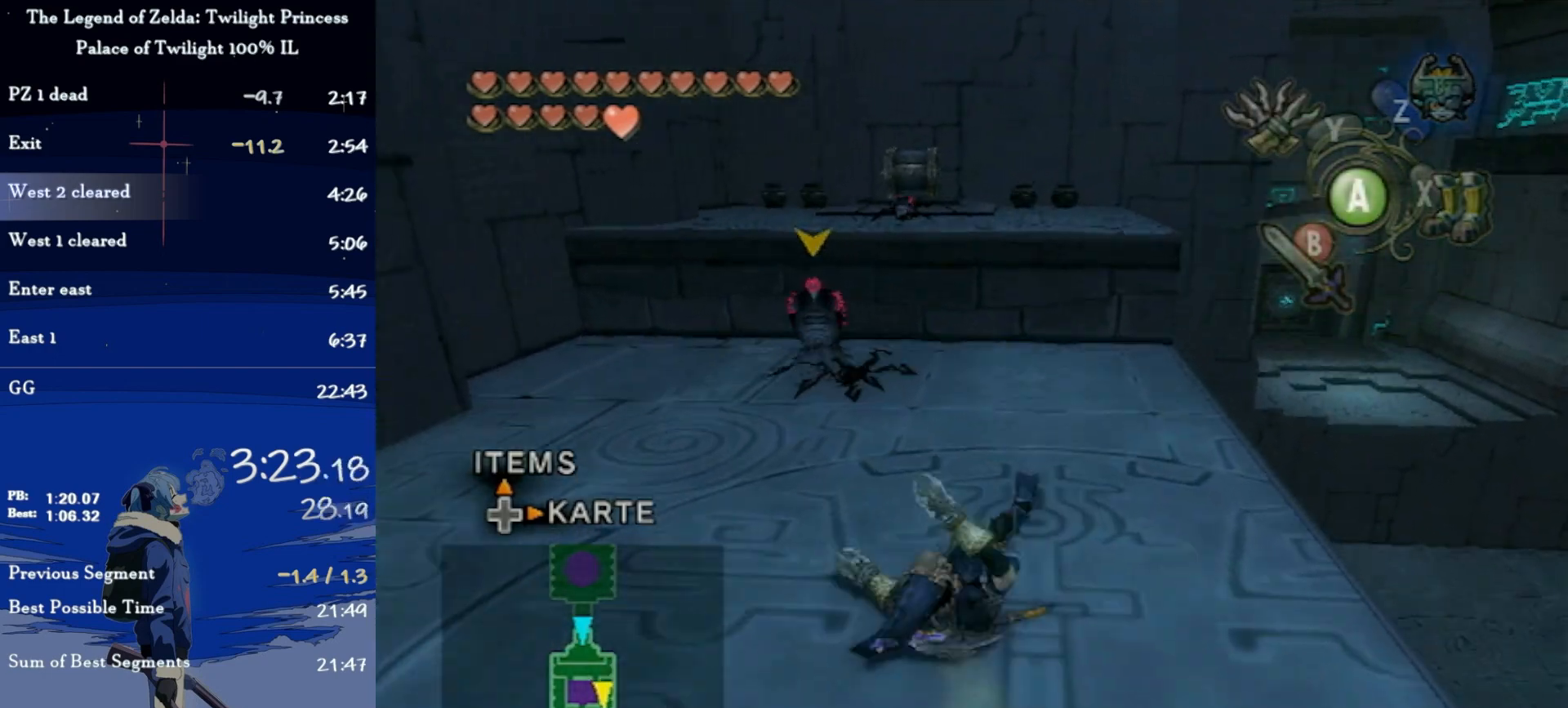
{"buttons": [], "left_stick": "up", "right_stick": "center", "events": [[233, "A", "down"], [300, "A", "up"]]}
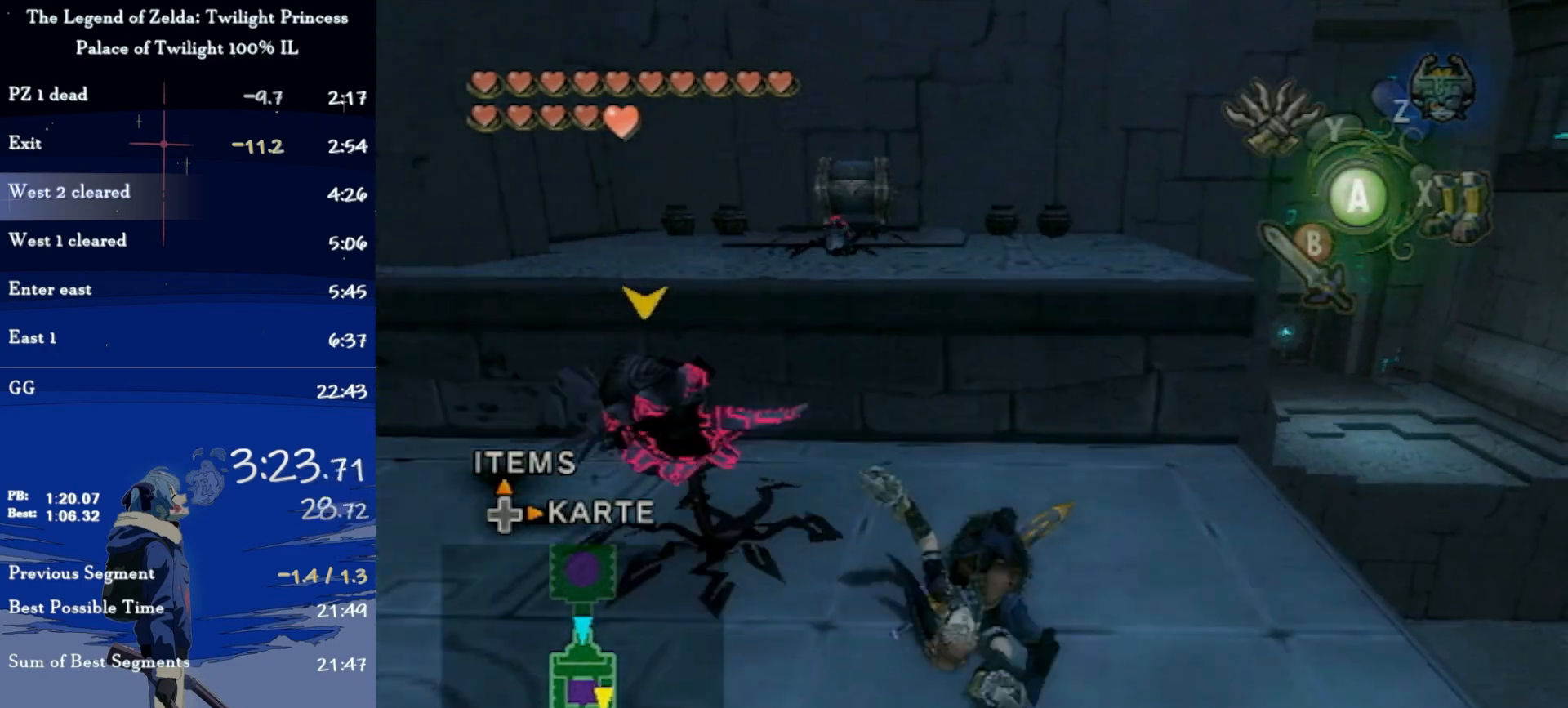
{"buttons": [], "left_stick": "up", "right_stick": "center", "events": []}
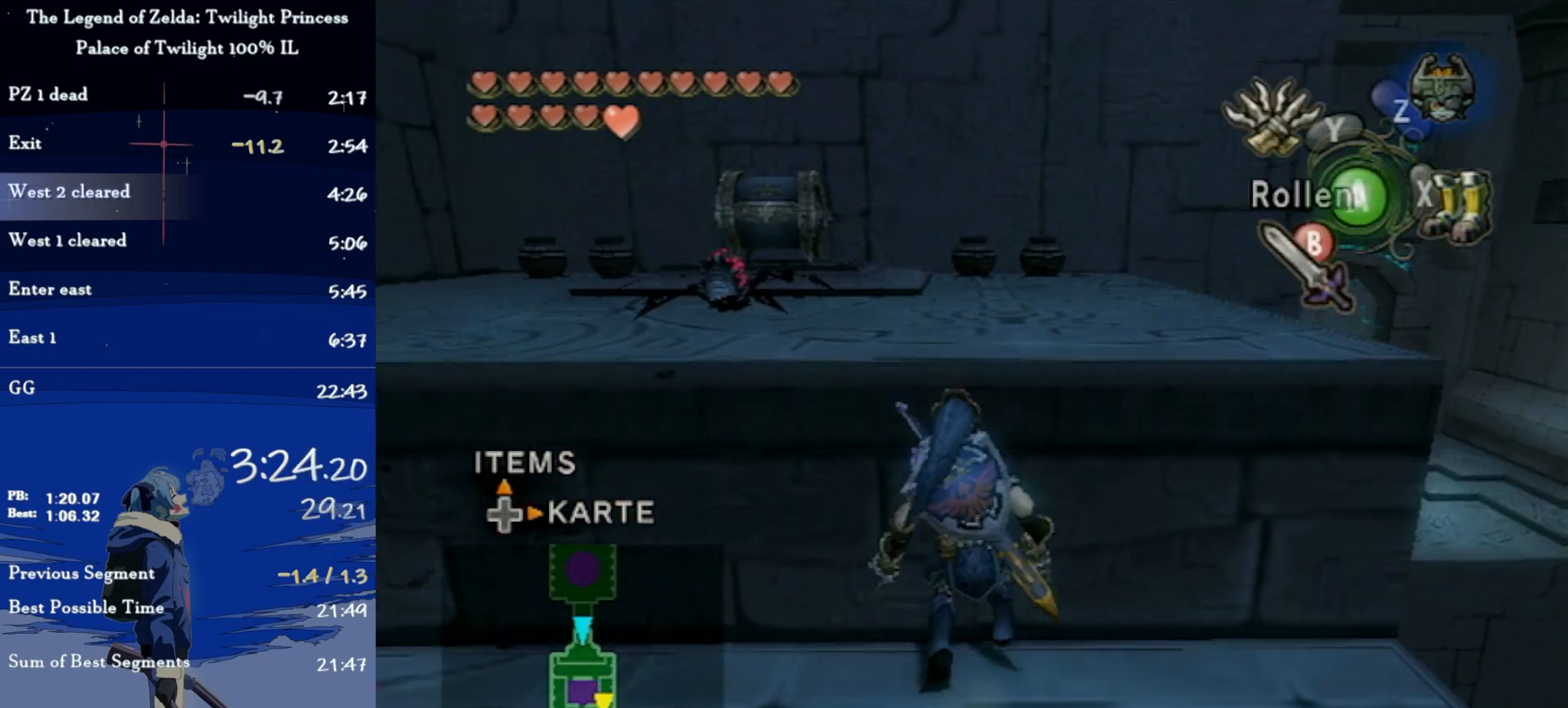
{"buttons": [], "left_stick": "up", "right_stick": "center", "events": []}
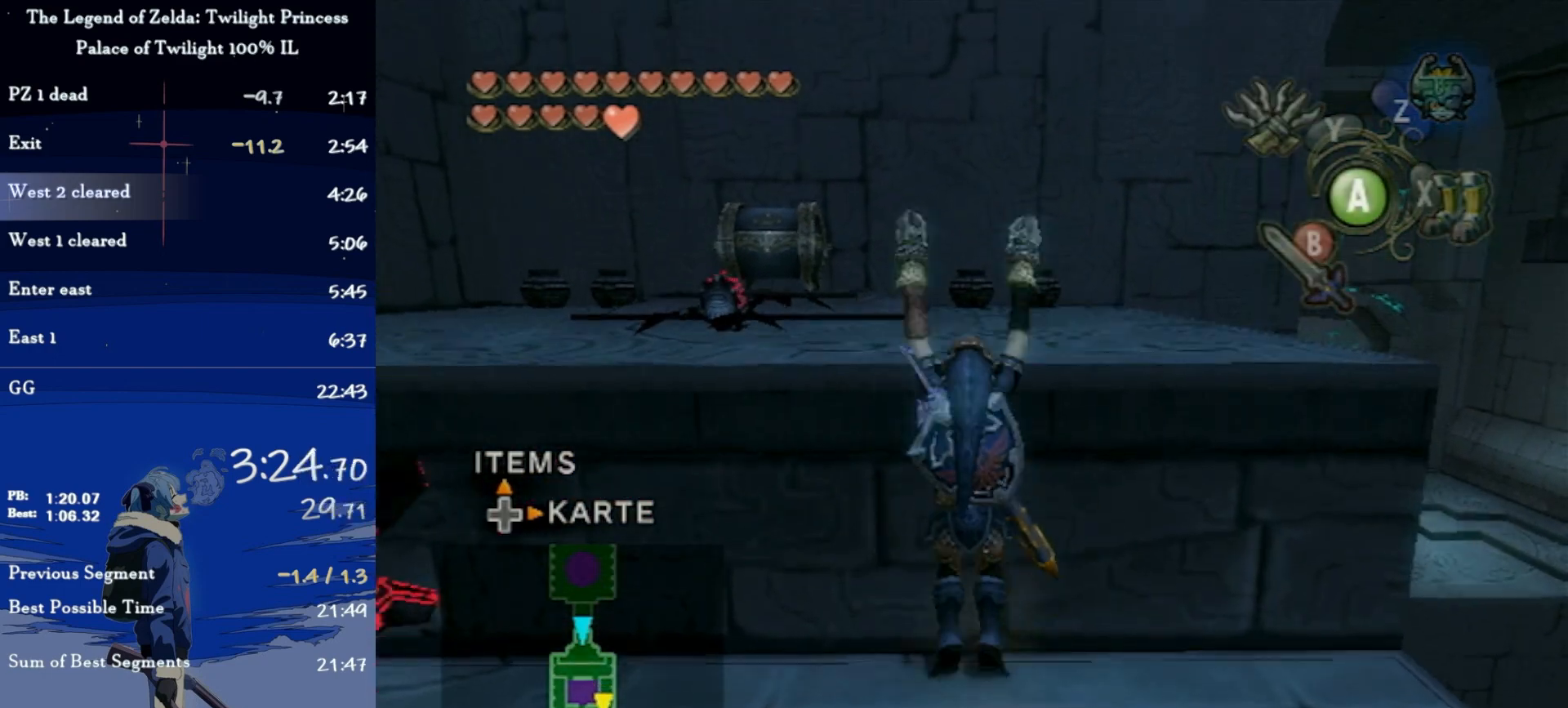
{"buttons": [], "left_stick": "center", "right_stick": "center", "events": [[300, "right_stick", "down-right"], [367, "left_stick", "center"], [400, "right_stick", "center"]]}
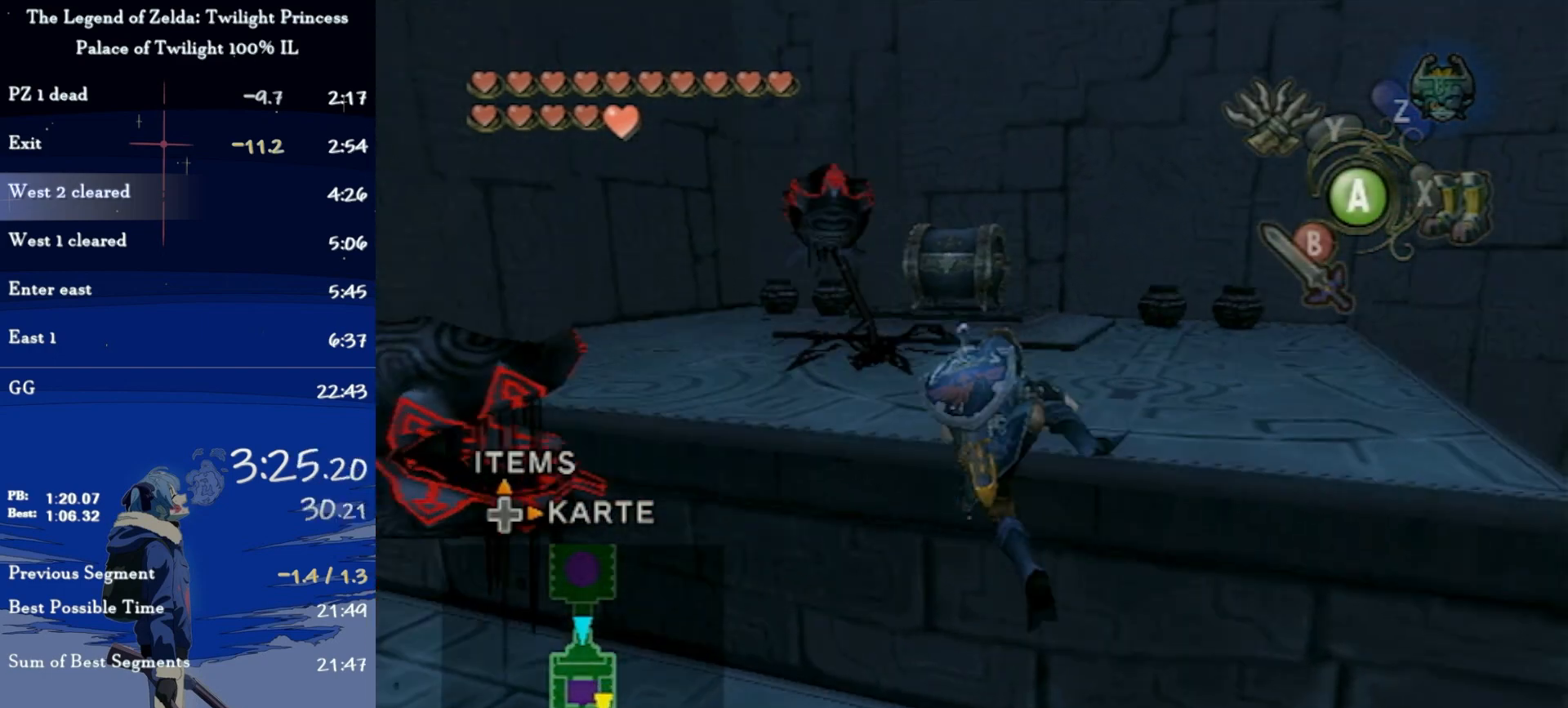
{"buttons": ["A"], "left_stick": "up", "right_stick": "center", "events": [[33, "left_stick", "up"], [333, "A", "down"], [400, "A", "up"], [467, "A", "down"]]}
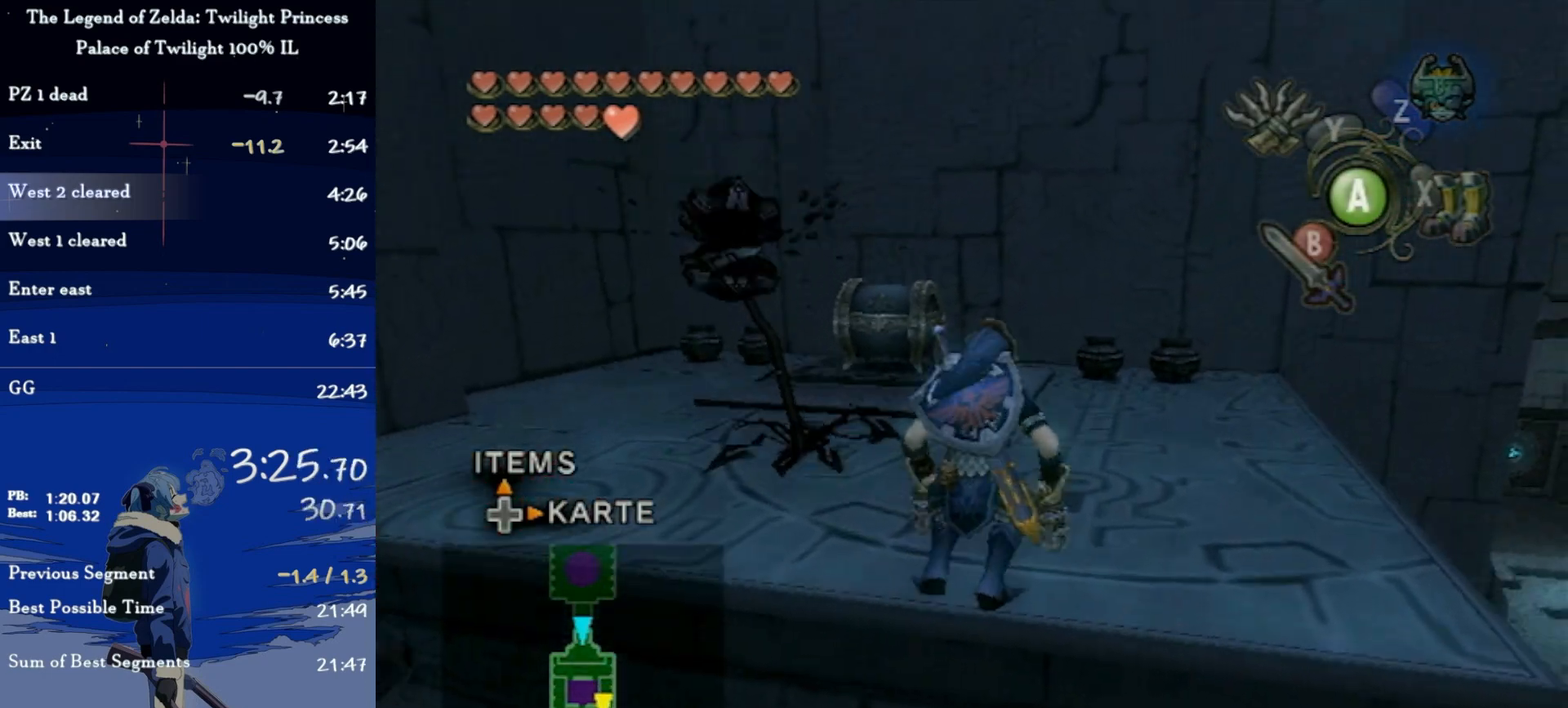
{"buttons": [], "left_stick": "up", "right_stick": "center", "events": [[33, "A", "up"], [100, "A", "down"], [200, "A", "up"]]}
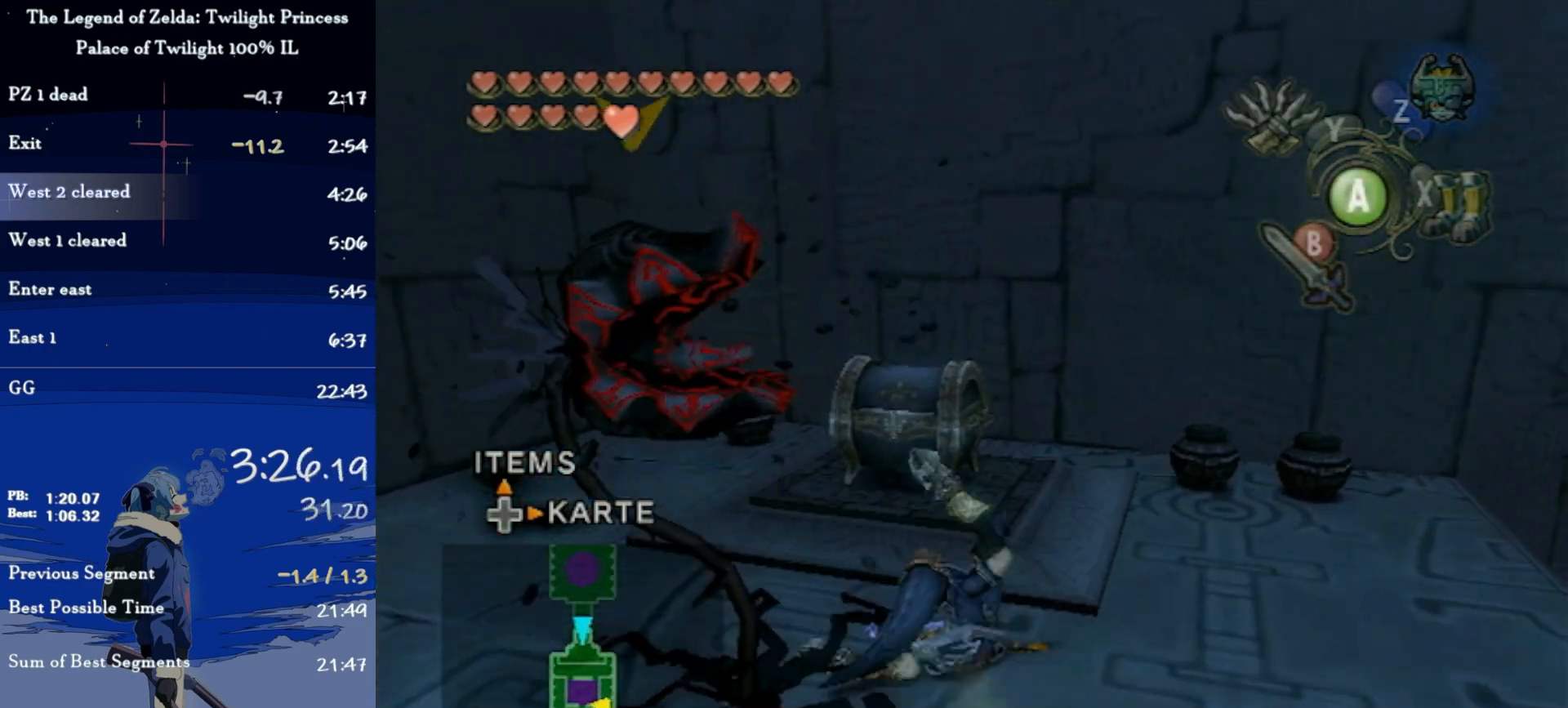
{"buttons": [], "left_stick": "center", "right_stick": "center", "events": [[133, "left_stick", "center"], [200, "A", "down"], [267, "A", "up"], [300, "A", "down"], [333, "A", "up"]]}
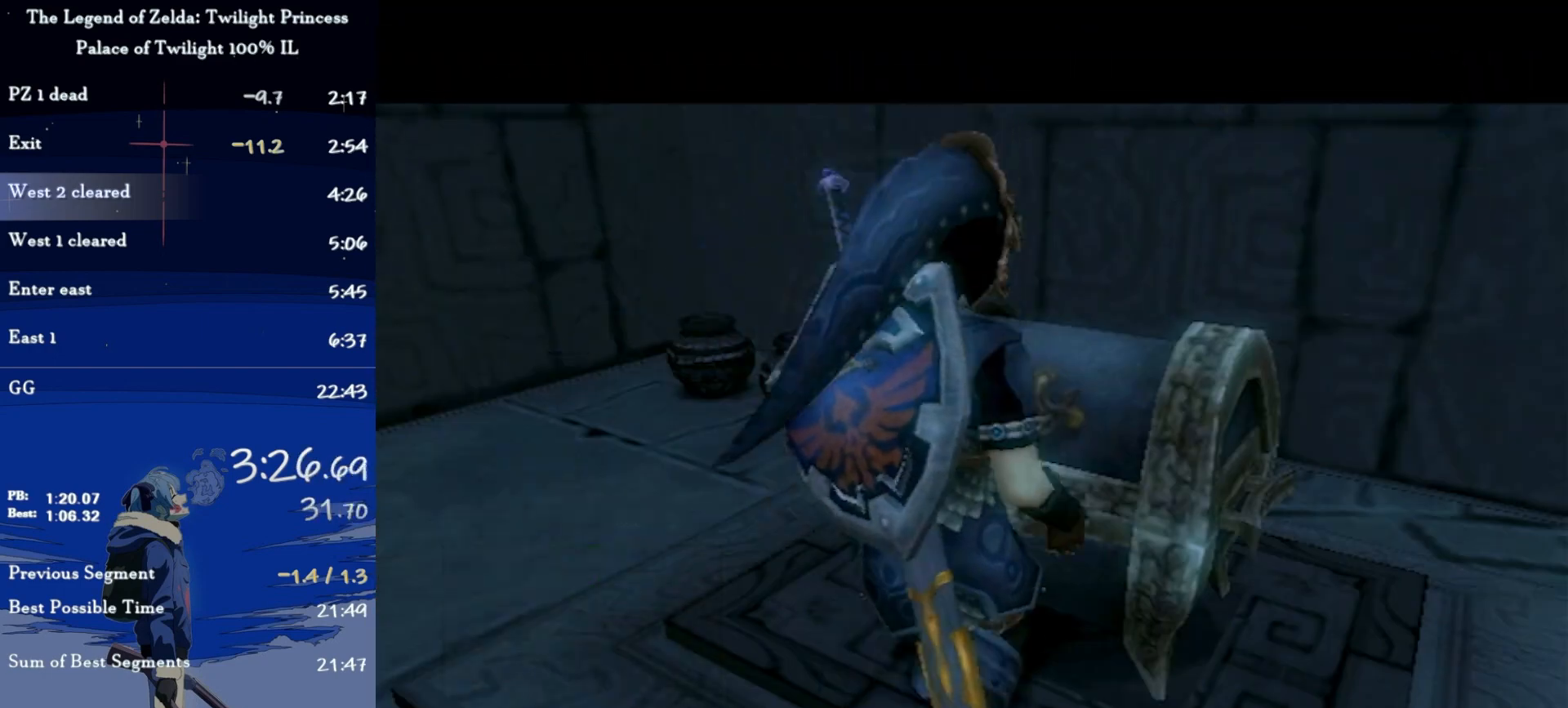
{"buttons": [], "left_stick": "center", "right_stick": "center", "events": []}
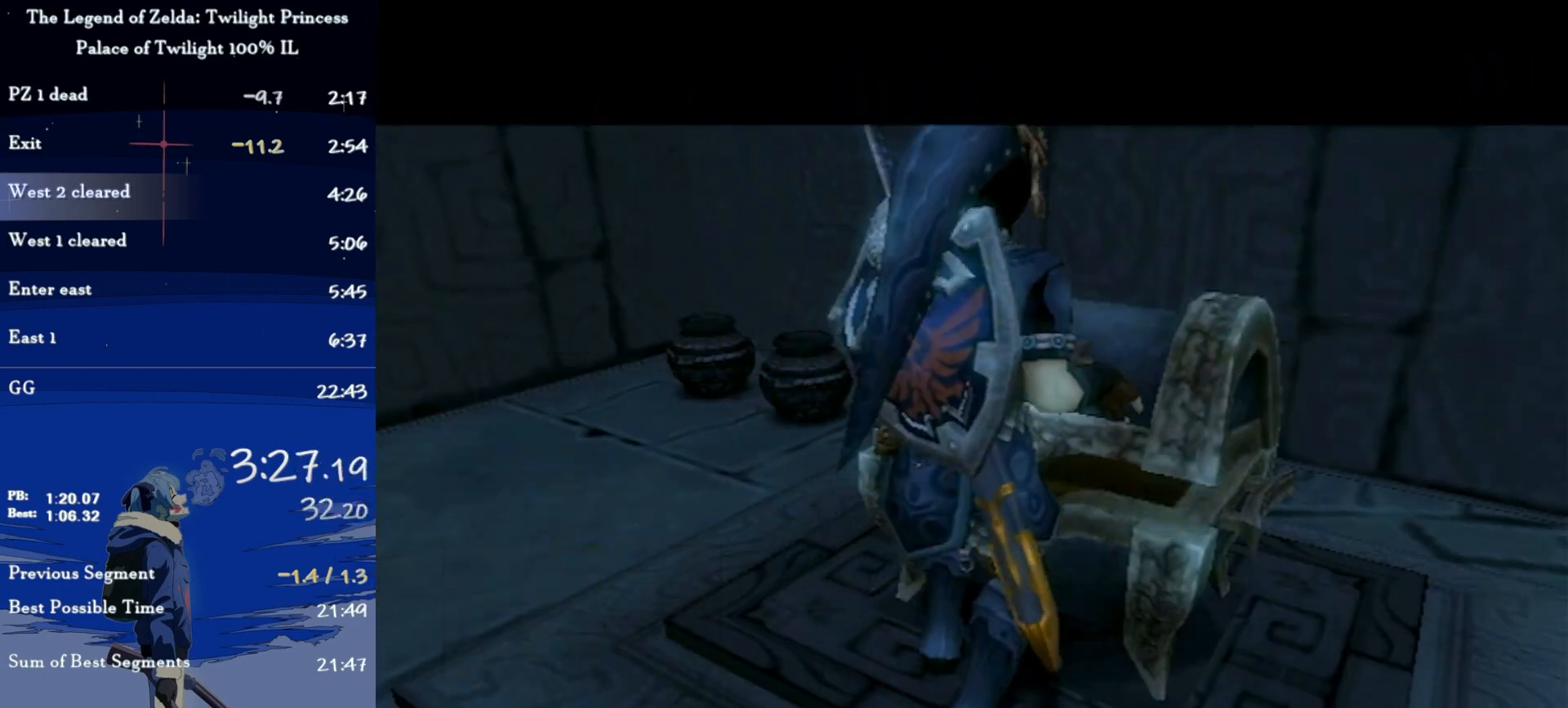
{"buttons": [], "left_stick": "down-right", "right_stick": "center", "events": [[300, "left_stick", "down"], [467, "left_stick", "down-right"]]}
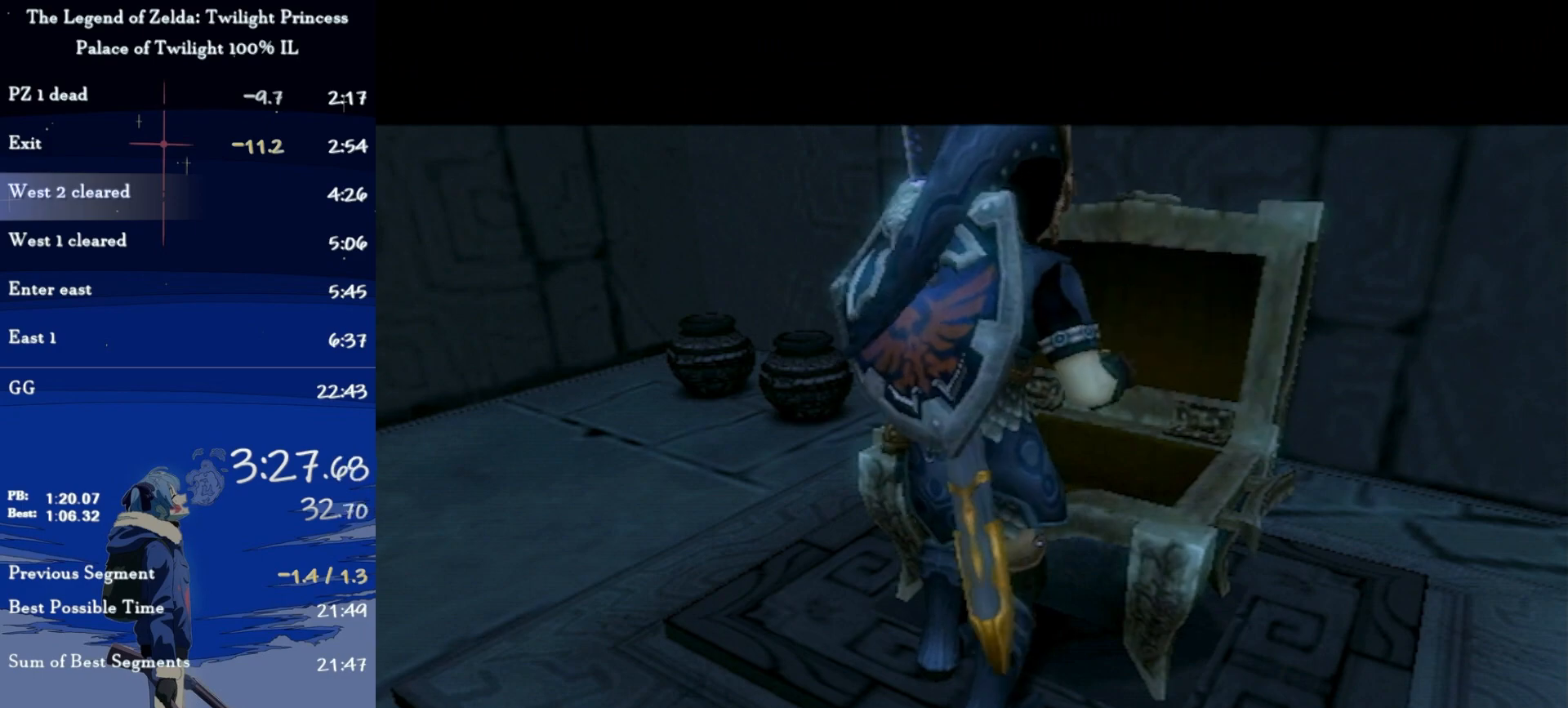
{"buttons": [], "left_stick": "down-right", "right_stick": "center", "events": []}
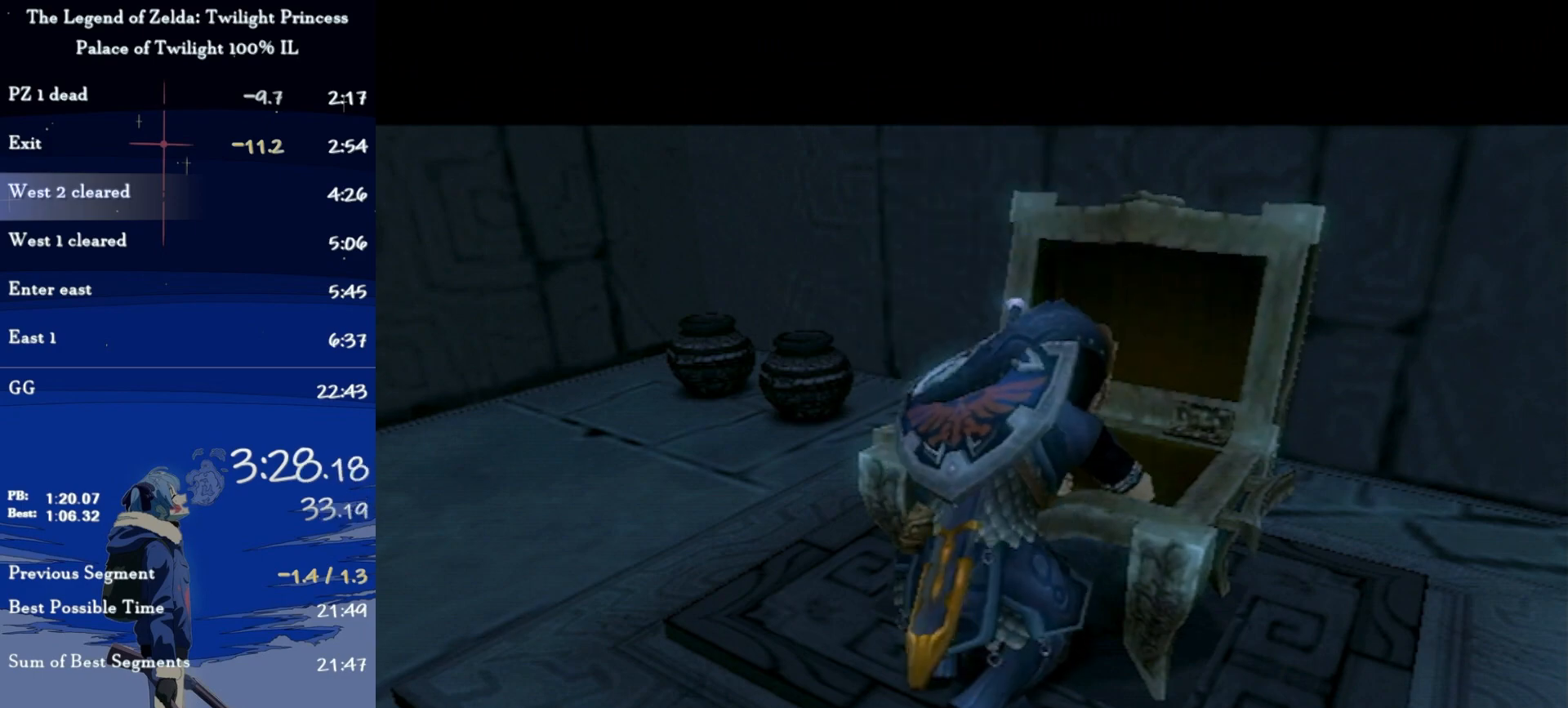
{"buttons": [], "left_stick": "down-right", "right_stick": "center", "events": []}
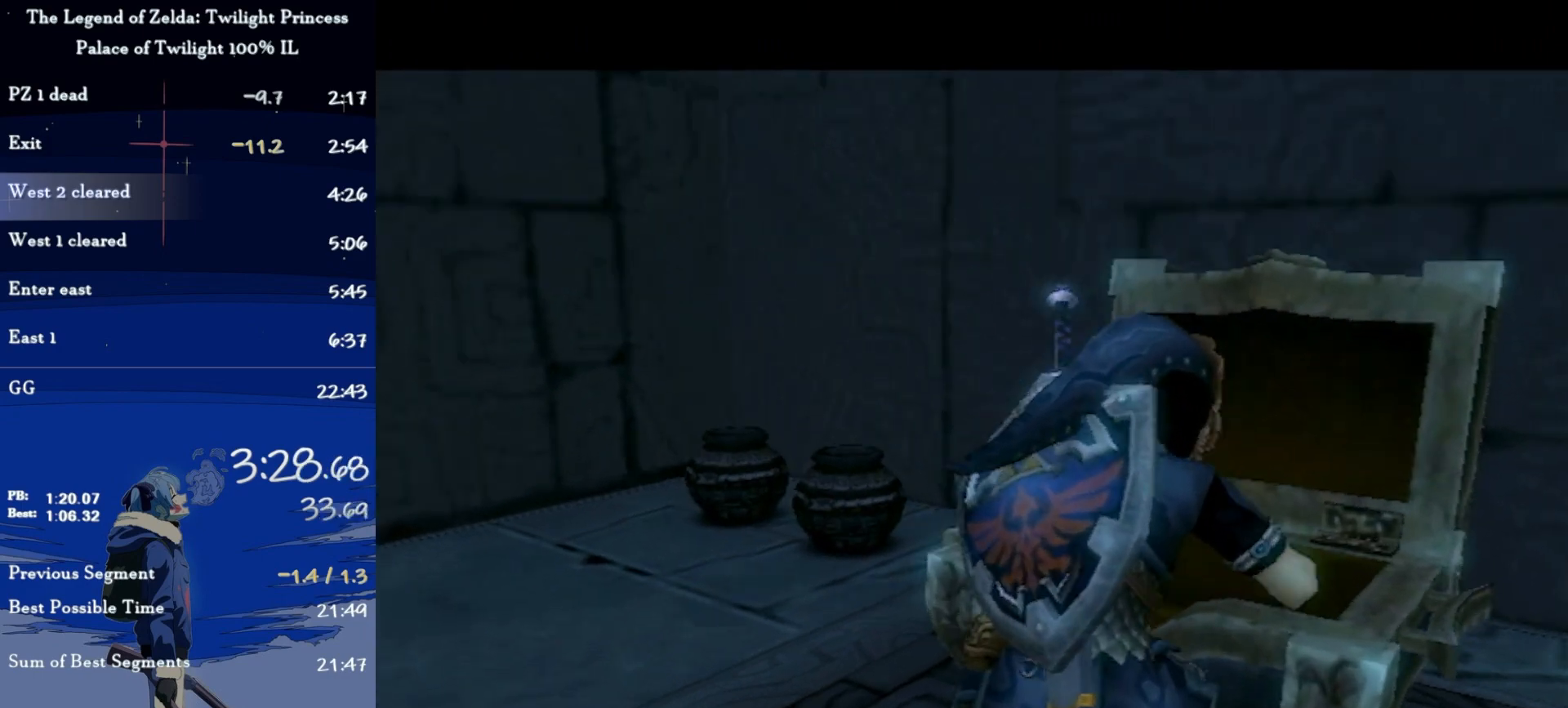
{"buttons": ["A"], "left_stick": "down-right", "right_stick": "center", "events": [[200, "A", "down"], [267, "A", "up"], [367, "A", "down"], [400, "A", "up"], [500, "A", "down"]]}
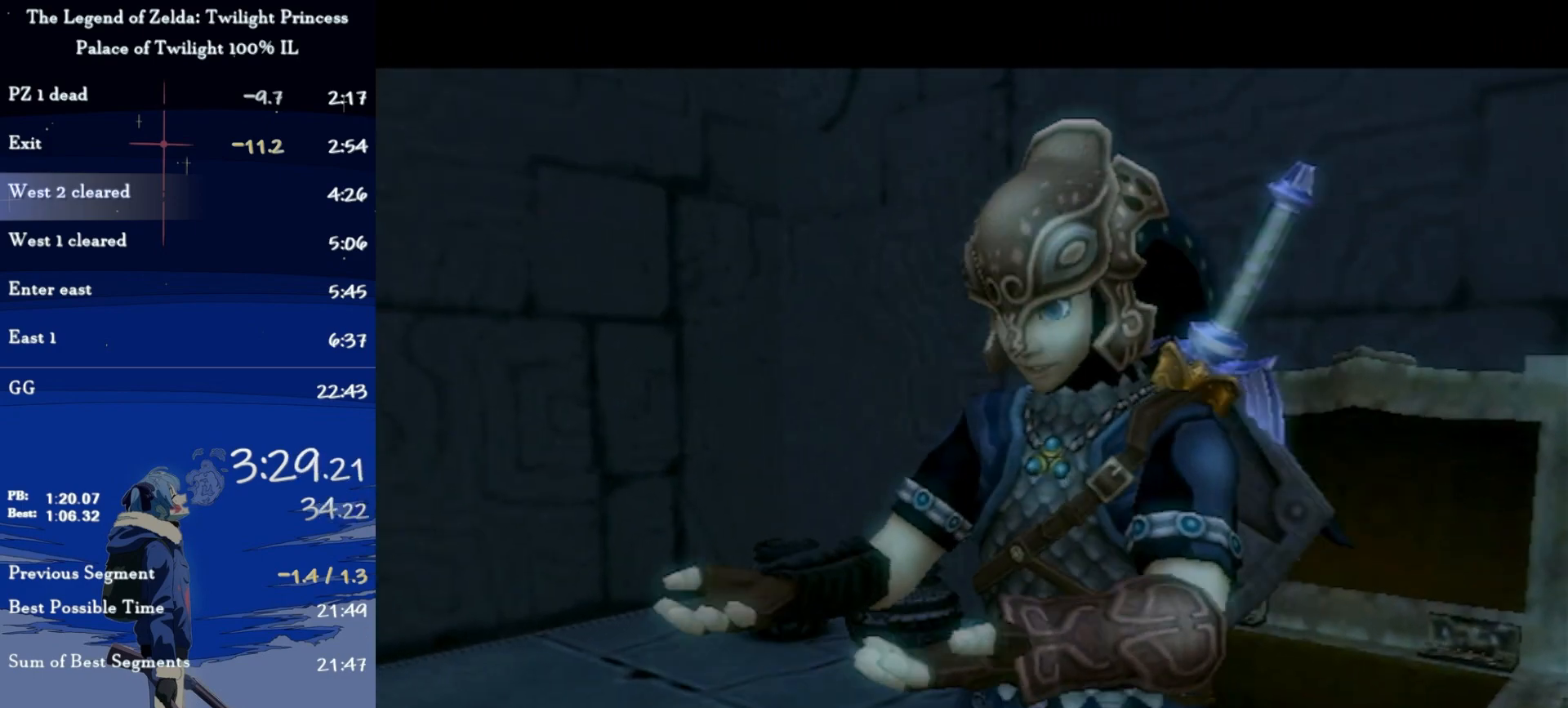
{"buttons": [], "left_stick": "down-right", "right_stick": "center", "events": [[67, "A", "up"], [133, "A", "down"], [200, "A", "up"], [267, "A", "down"], [333, "A", "up"], [400, "A", "down"], [467, "A", "up"]]}
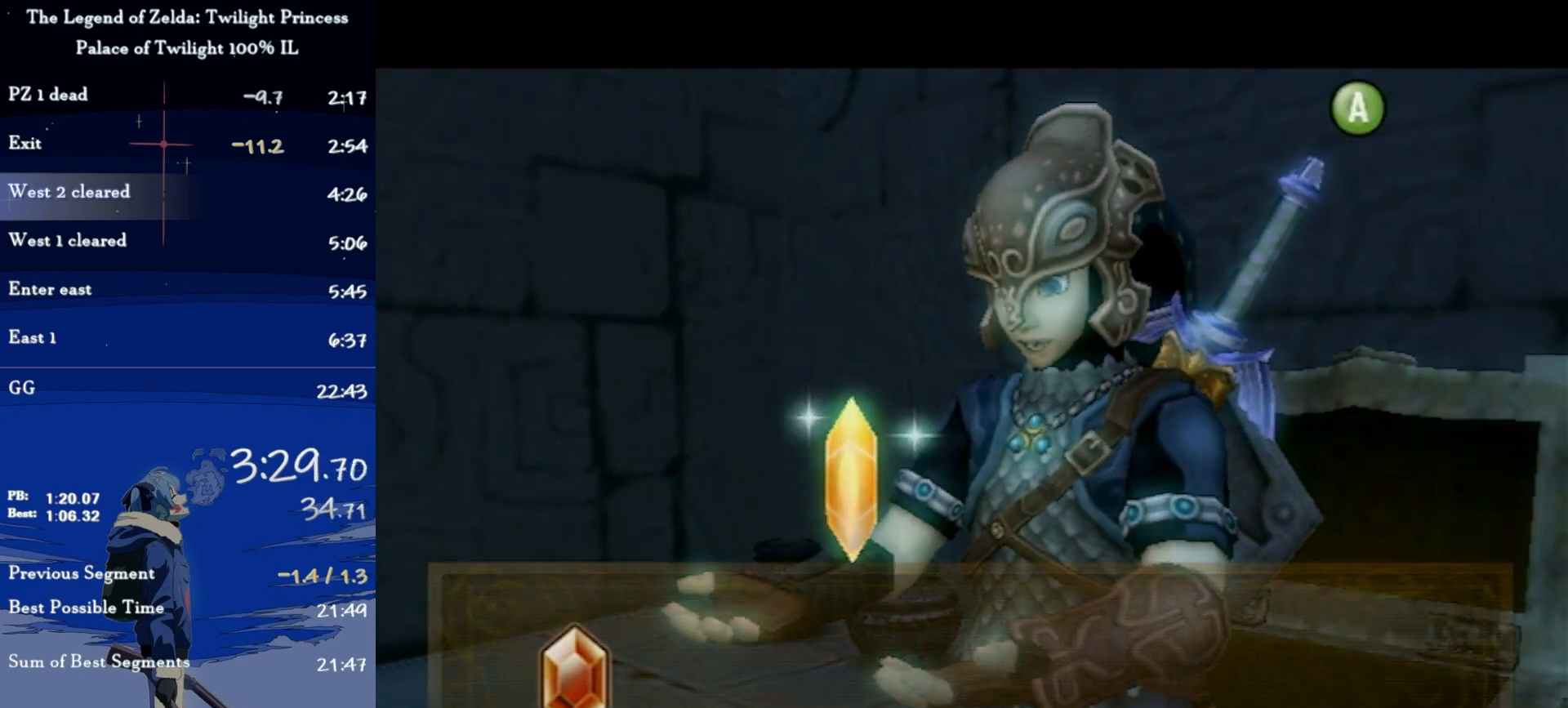
{"buttons": [], "left_stick": "down-right", "right_stick": "center", "events": [[33, "A", "down"], [100, "A", "up"], [167, "A", "down"], [233, "A", "up"], [300, "A", "down"], [367, "A", "up"], [433, "A", "down"], [500, "A", "up"]]}
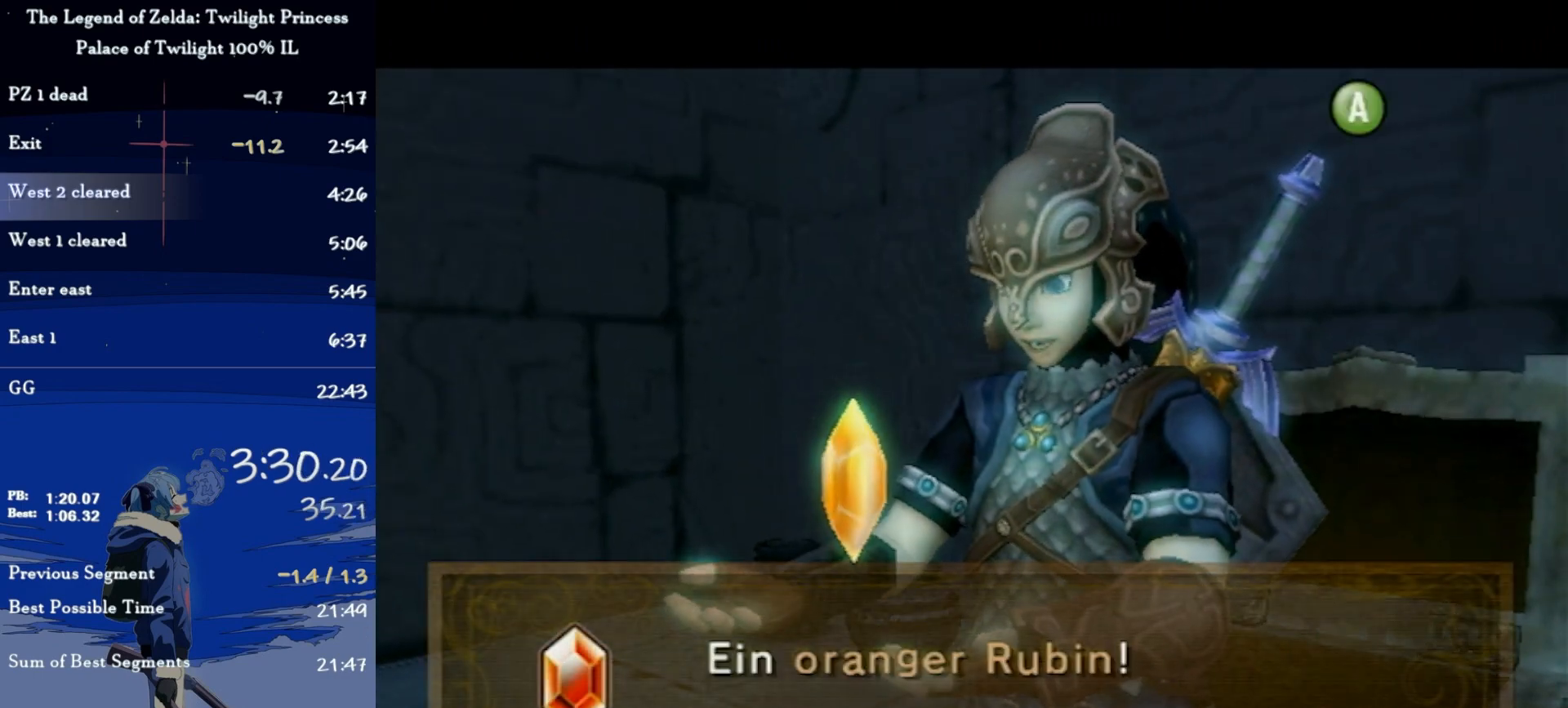
{"buttons": ["A"], "left_stick": "down-right", "right_stick": "center", "events": [[67, "A", "down"], [133, "A", "up"], [200, "A", "down"], [267, "A", "up"], [333, "A", "down"], [400, "A", "up"], [467, "A", "down"]]}
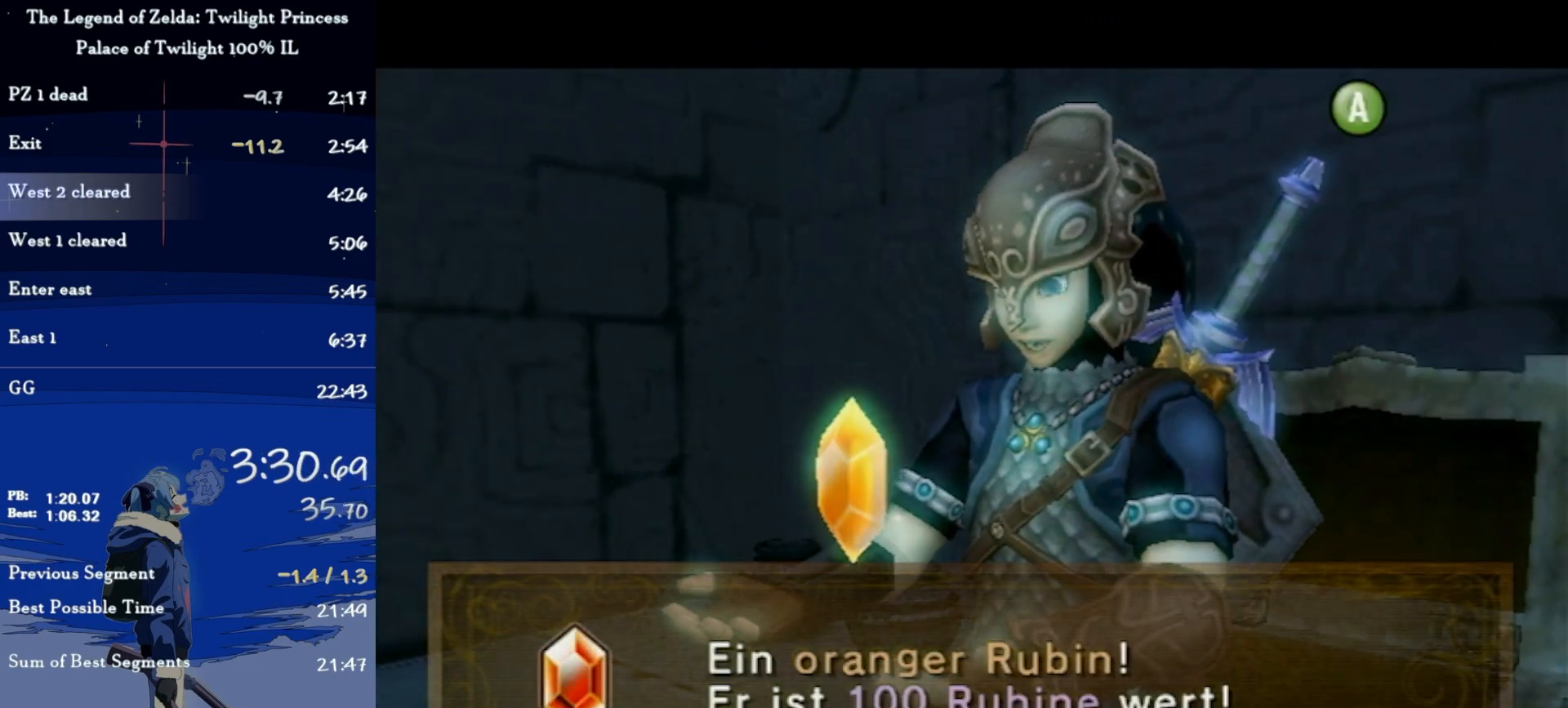
{"buttons": [], "left_stick": "down-right", "right_stick": "center", "events": [[67, "A", "up"], [133, "A", "down"], [200, "A", "up"]]}
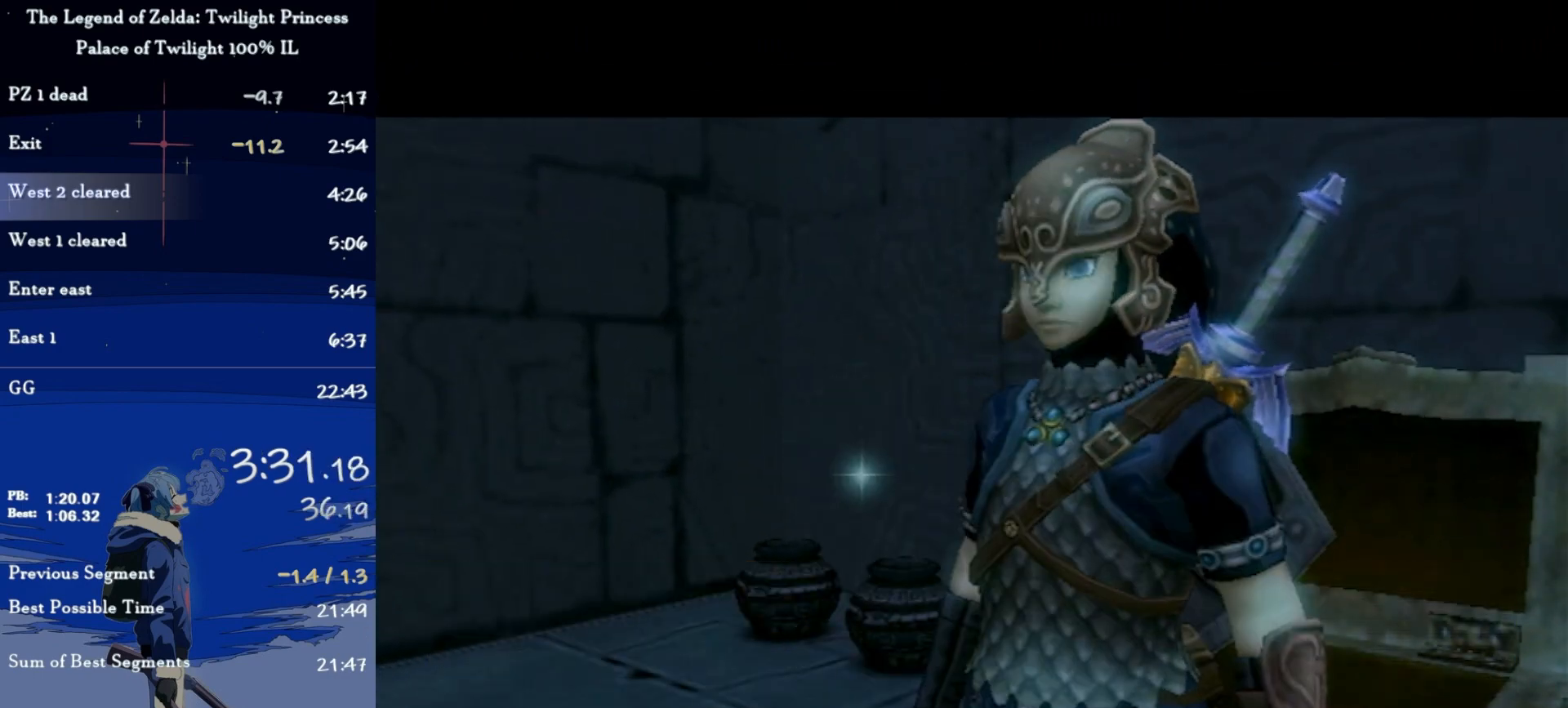
{"buttons": [], "left_stick": "center", "right_stick": "center", "events": [[333, "A", "down"], [467, "A", "up"], [467, "left_stick", "center"]]}
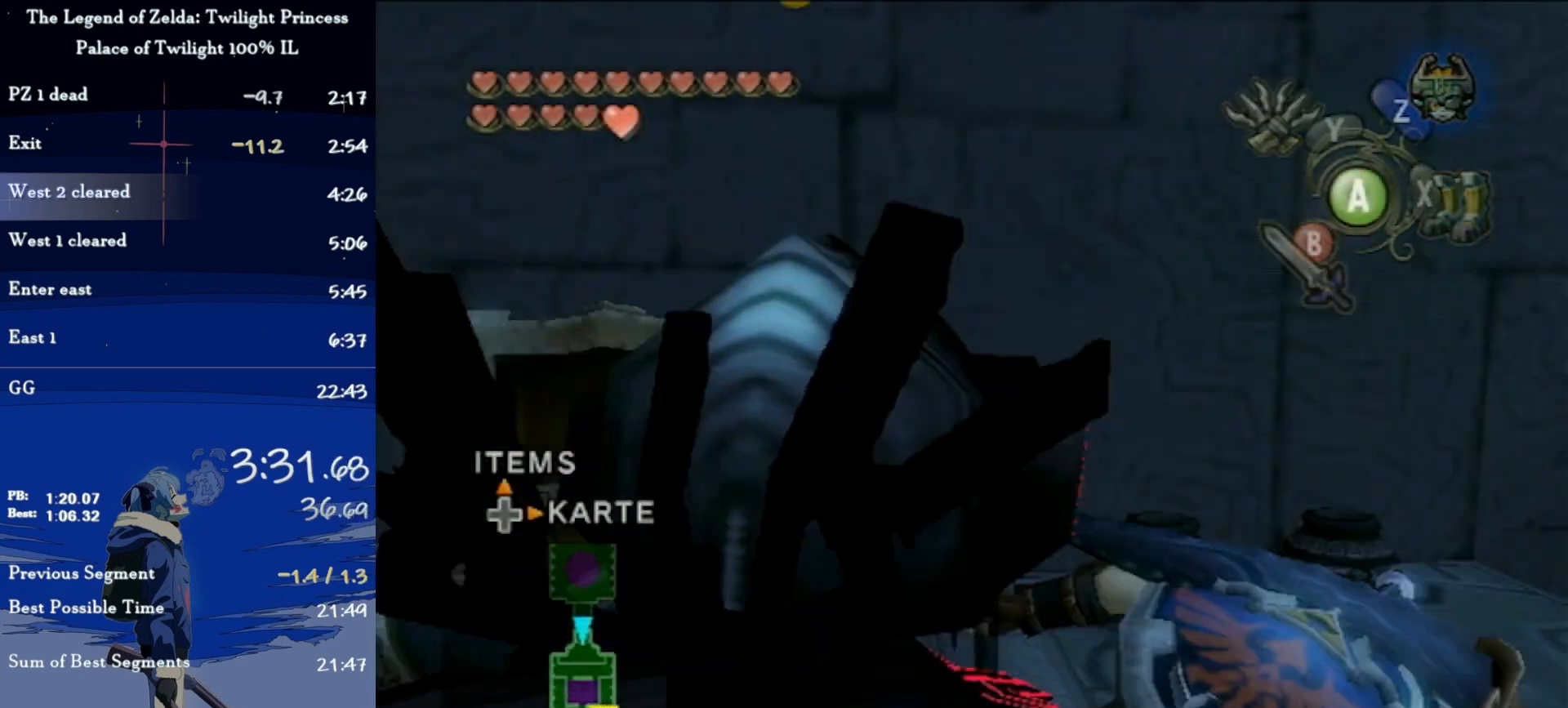
{"buttons": ["A"], "left_stick": "center", "right_stick": "center", "events": [[500, "A", "down"]]}